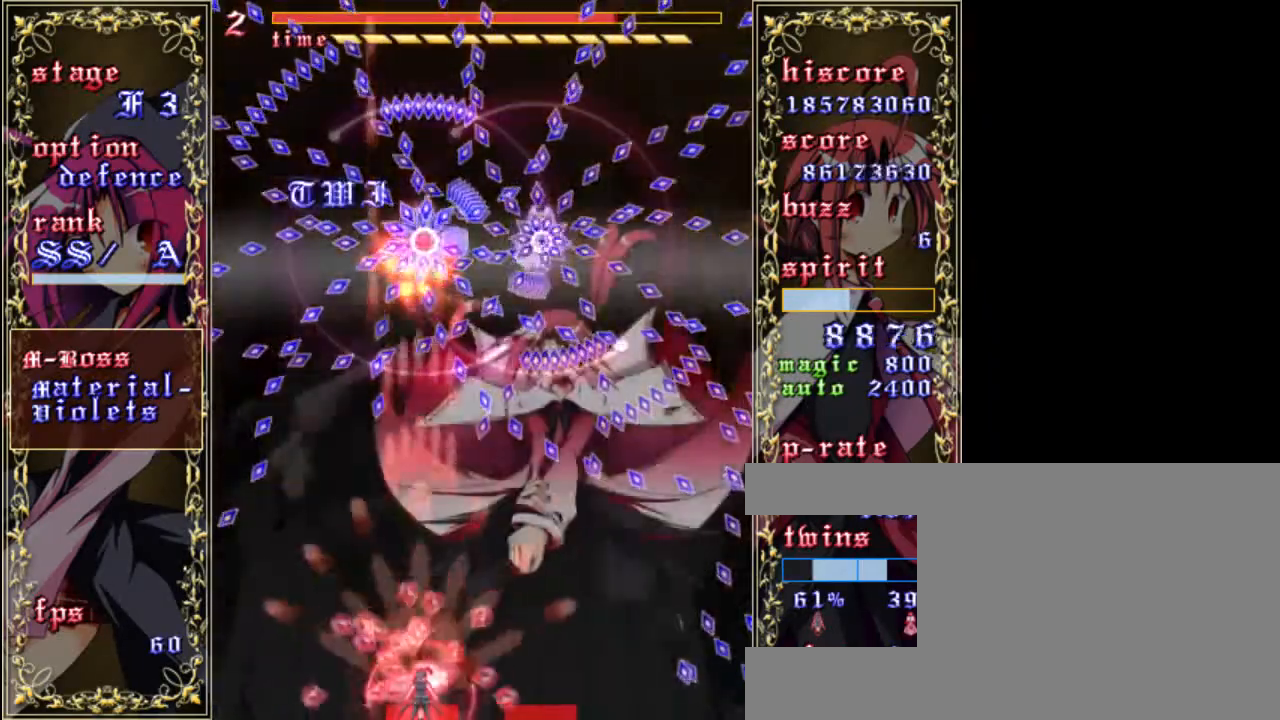
Gameplay with keyboard; each line is a JSON object with the keys held at the frame after it. "events" lists presses ("down") and releases ("up") of "a", "c", "d", "down", "left", "right", "s", "shift", "up", "x" and "z" between this image and that frame as [ms after this image, input, new state], when the widget could be followed in between. No other keys are recorded. Mouse input is not recorded.
{"keys": ["shift", "z"], "events": [[33, "a", "up"], [233, "shift", "down"]]}
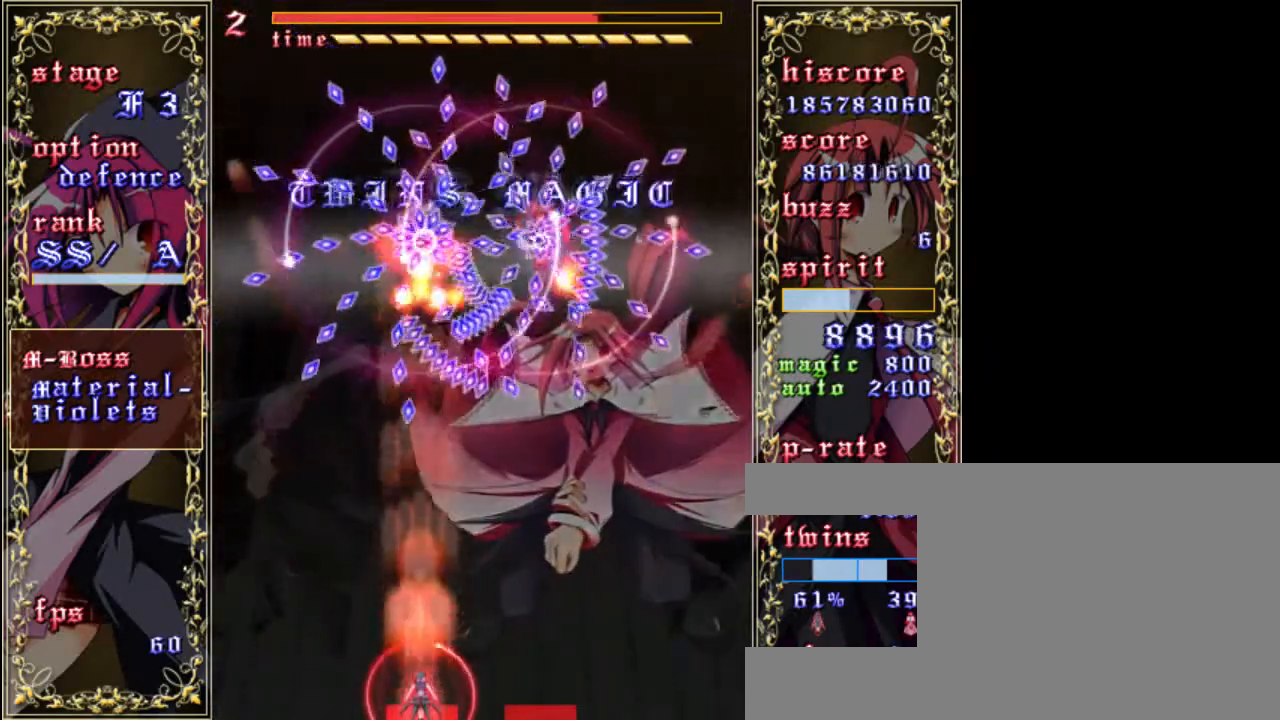
{"keys": ["shift", "z"], "events": []}
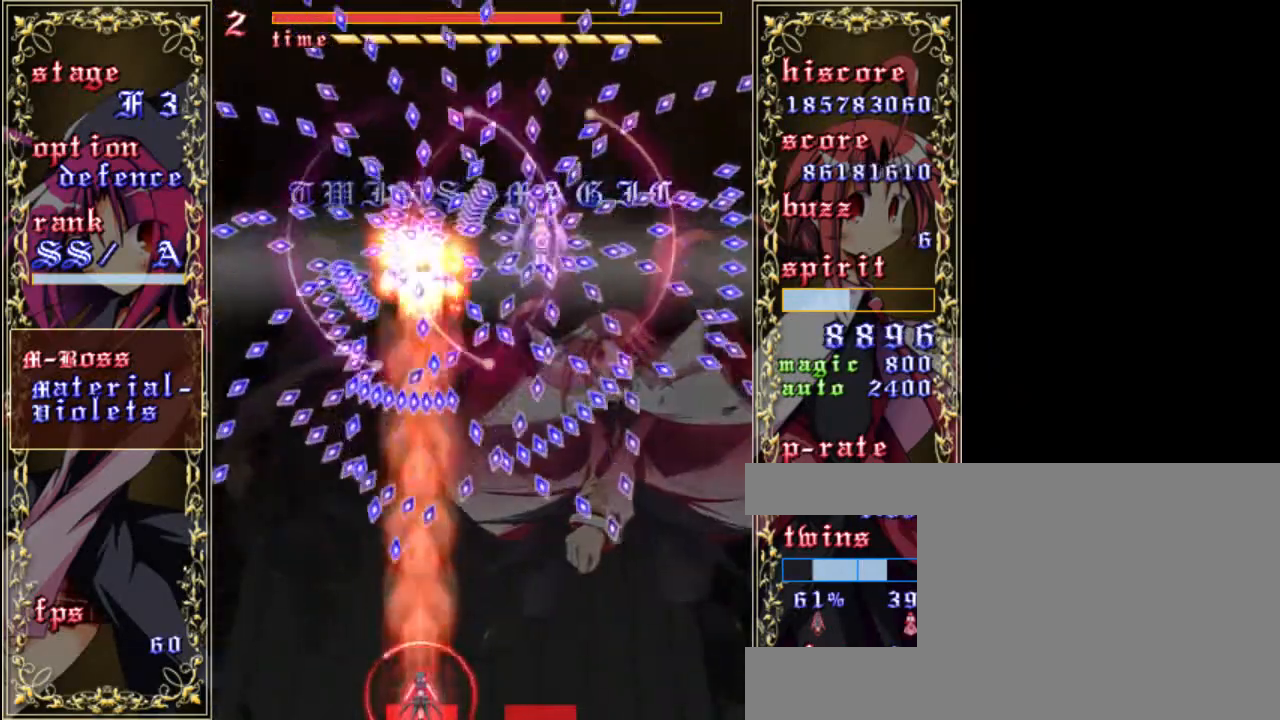
{"keys": ["right", "shift", "z"], "events": [[133, "down", "down"], [333, "down", "up"], [500, "right", "down"]]}
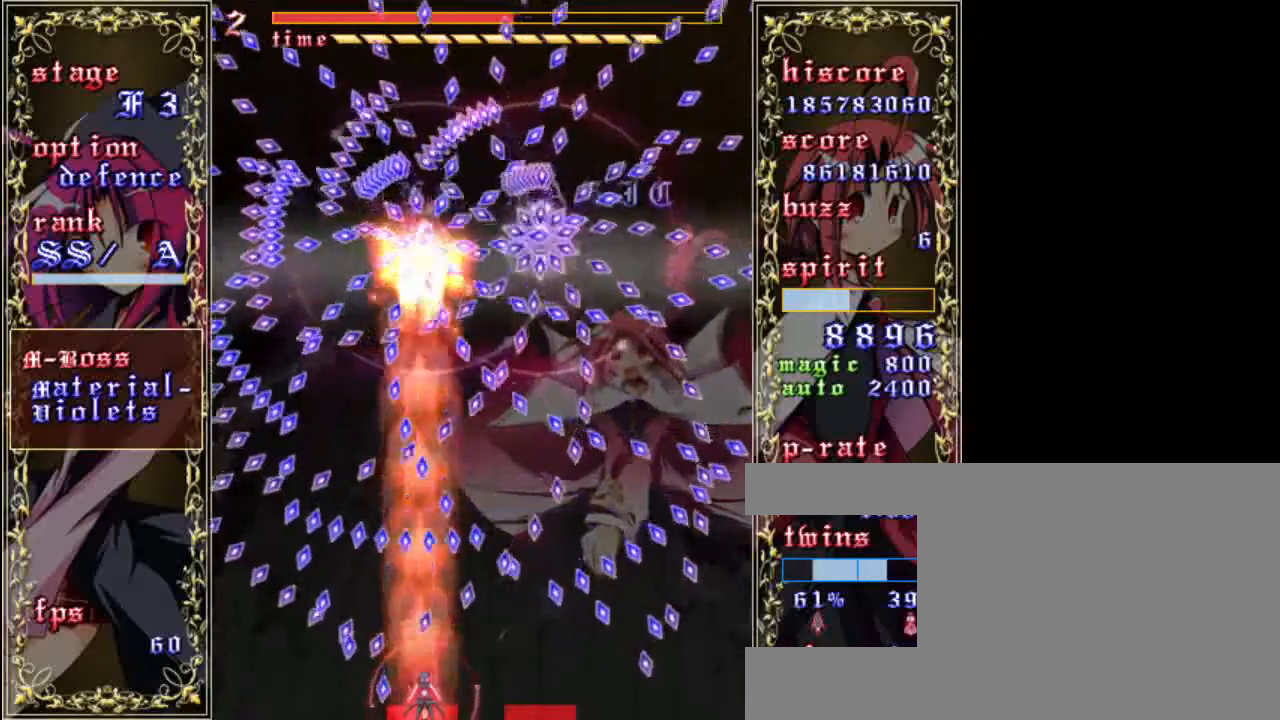
{"keys": ["shift", "up", "z"], "events": [[67, "right", "up"], [300, "left", "down"], [433, "left", "up"], [500, "up", "down"]]}
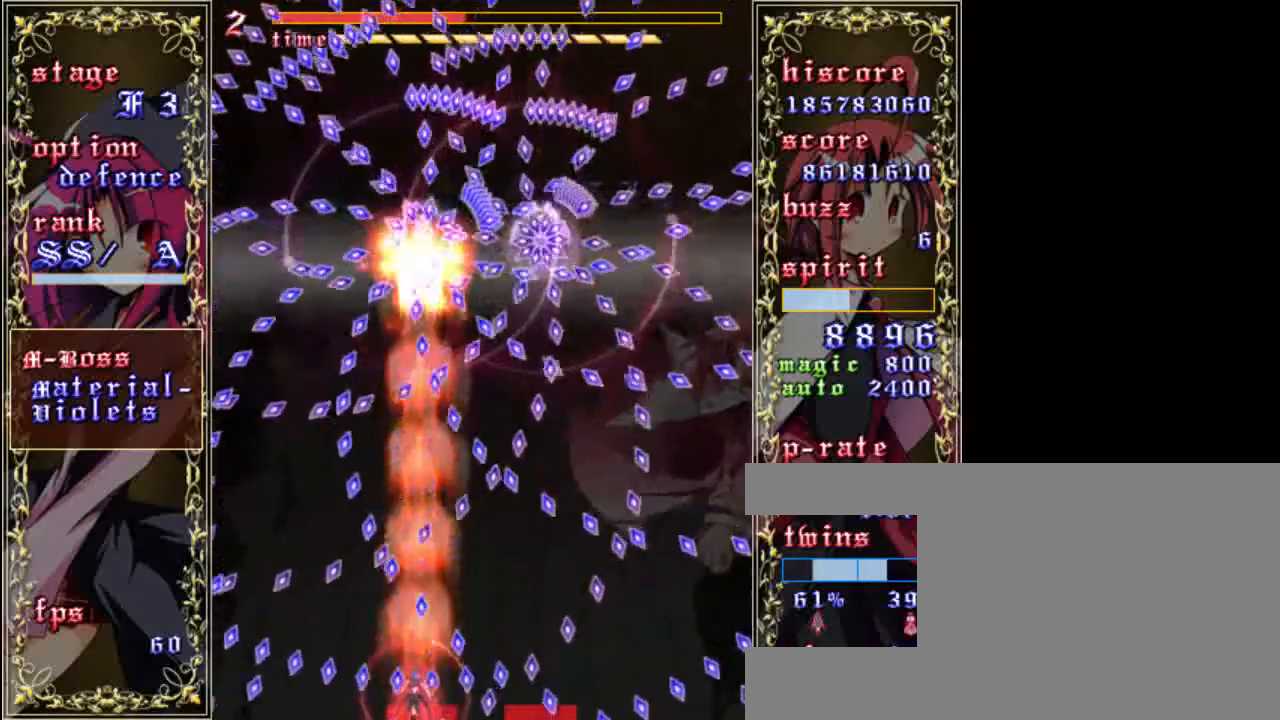
{"keys": ["right", "shift", "z"], "events": [[133, "left", "down"], [133, "up", "up"], [200, "down", "down"], [233, "left", "up"], [400, "right", "down"], [433, "down", "up"]]}
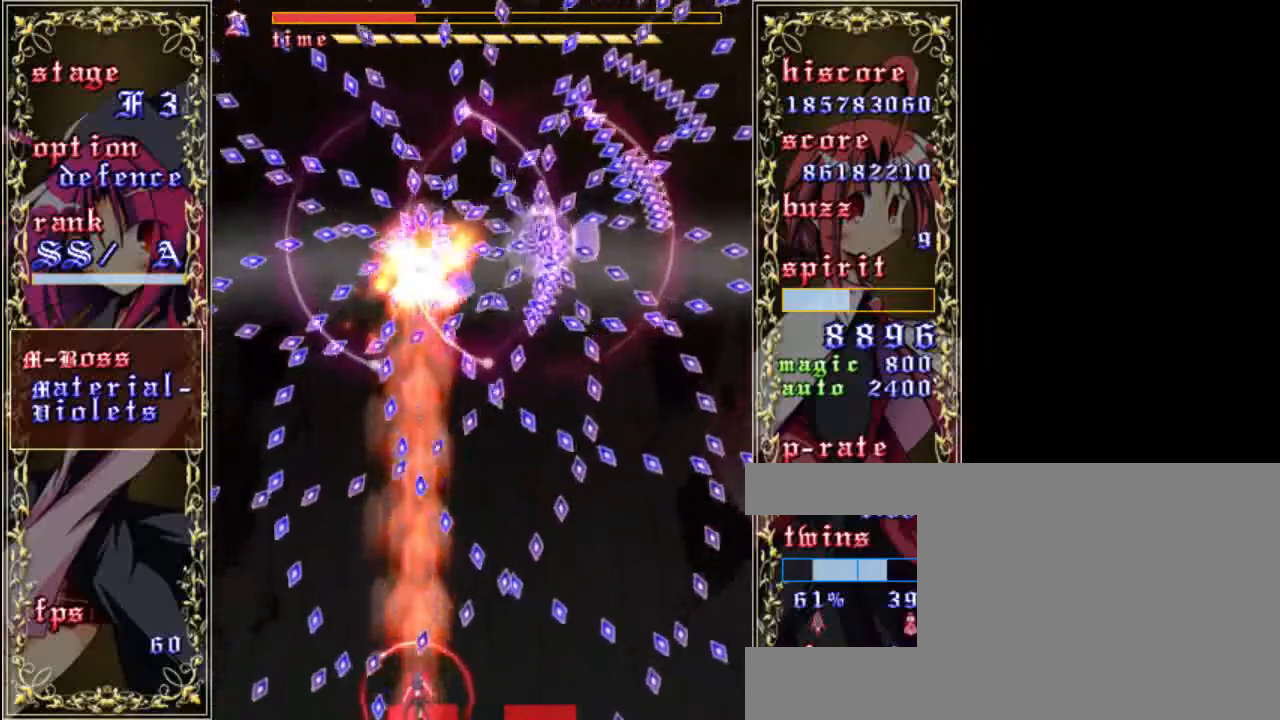
{"keys": ["left", "shift", "z"], "events": [[100, "right", "up"], [200, "left", "down"], [333, "left", "up"], [500, "left", "down"]]}
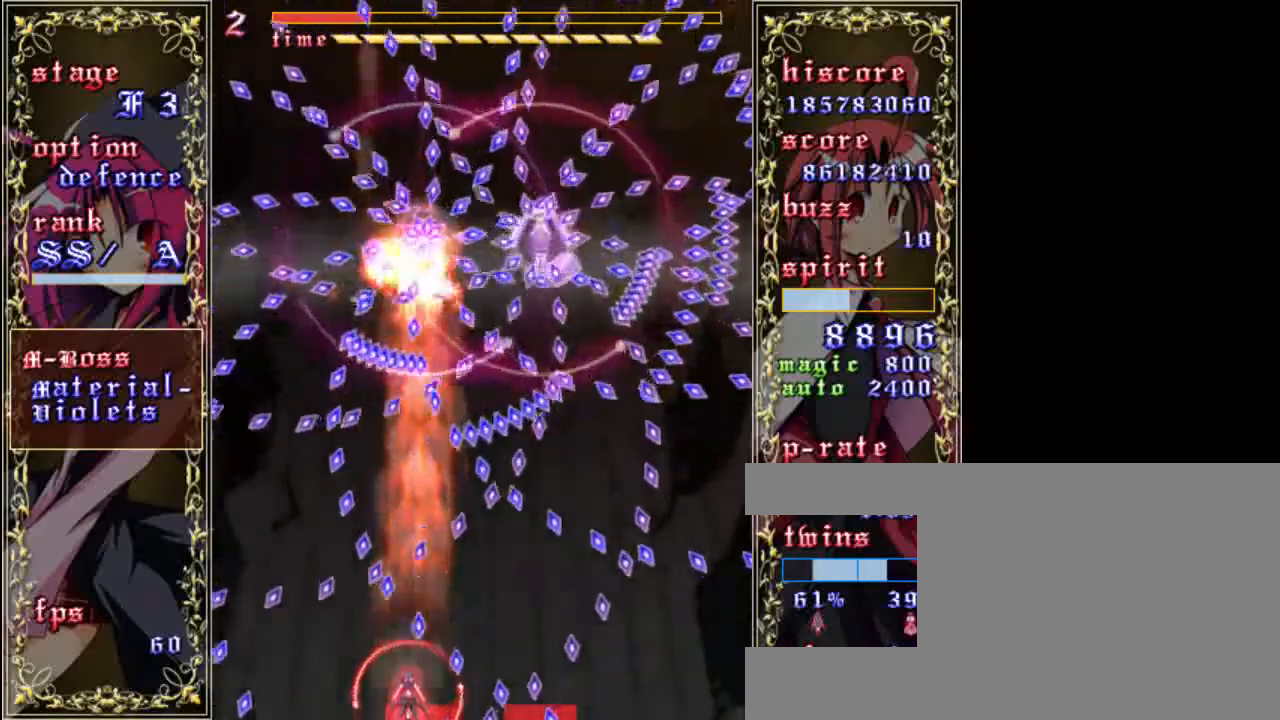
{"keys": ["left", "shift", "up", "z"], "events": [[133, "left", "up"], [300, "right", "down"], [400, "left", "down"], [400, "right", "up"], [500, "up", "down"]]}
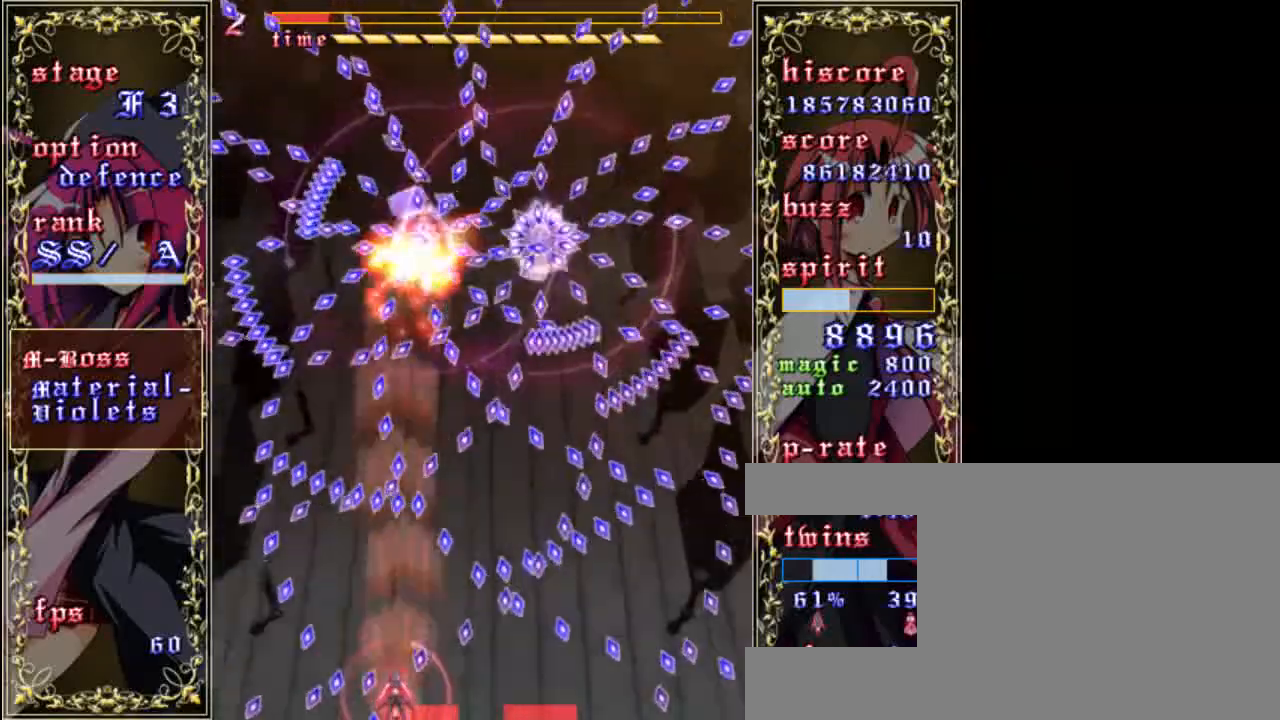
{"keys": ["down", "shift", "z"], "events": [[67, "left", "up"], [167, "right", "down"], [200, "up", "up"], [267, "down", "down"], [300, "right", "up"]]}
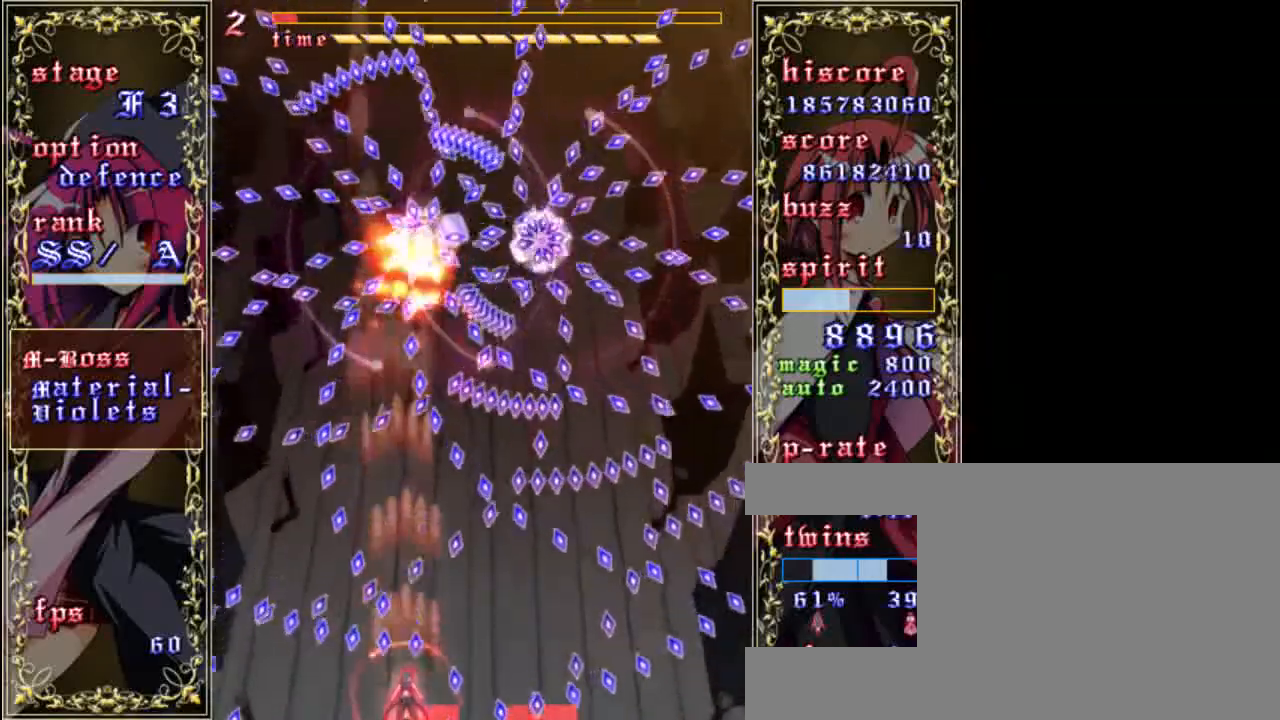
{"keys": ["left", "shift", "up", "z"], "events": [[67, "down", "up"], [133, "left", "down"], [200, "left", "up"], [267, "right", "down"], [367, "right", "up"], [400, "left", "down"], [500, "up", "down"]]}
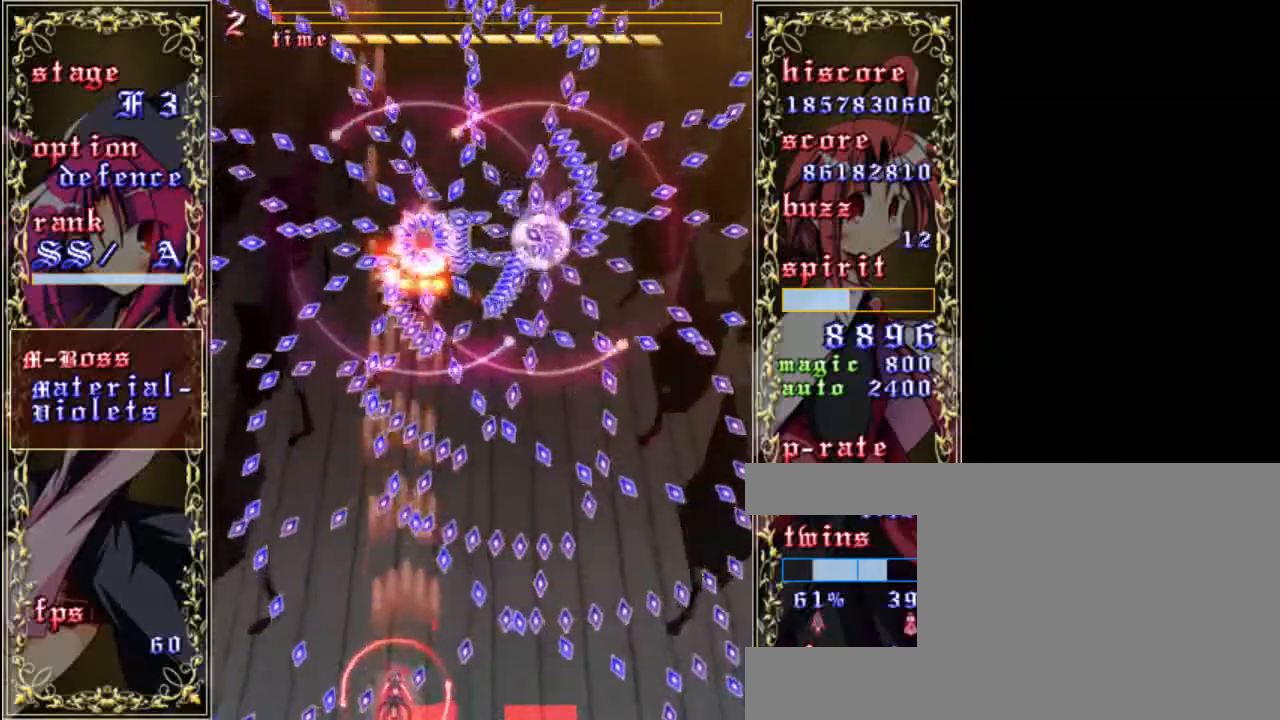
{"keys": ["down", "left", "shift", "z"], "events": [[67, "left", "up"], [133, "right", "down"], [167, "up", "up"], [267, "down", "down"], [267, "right", "up"], [333, "left", "down"]]}
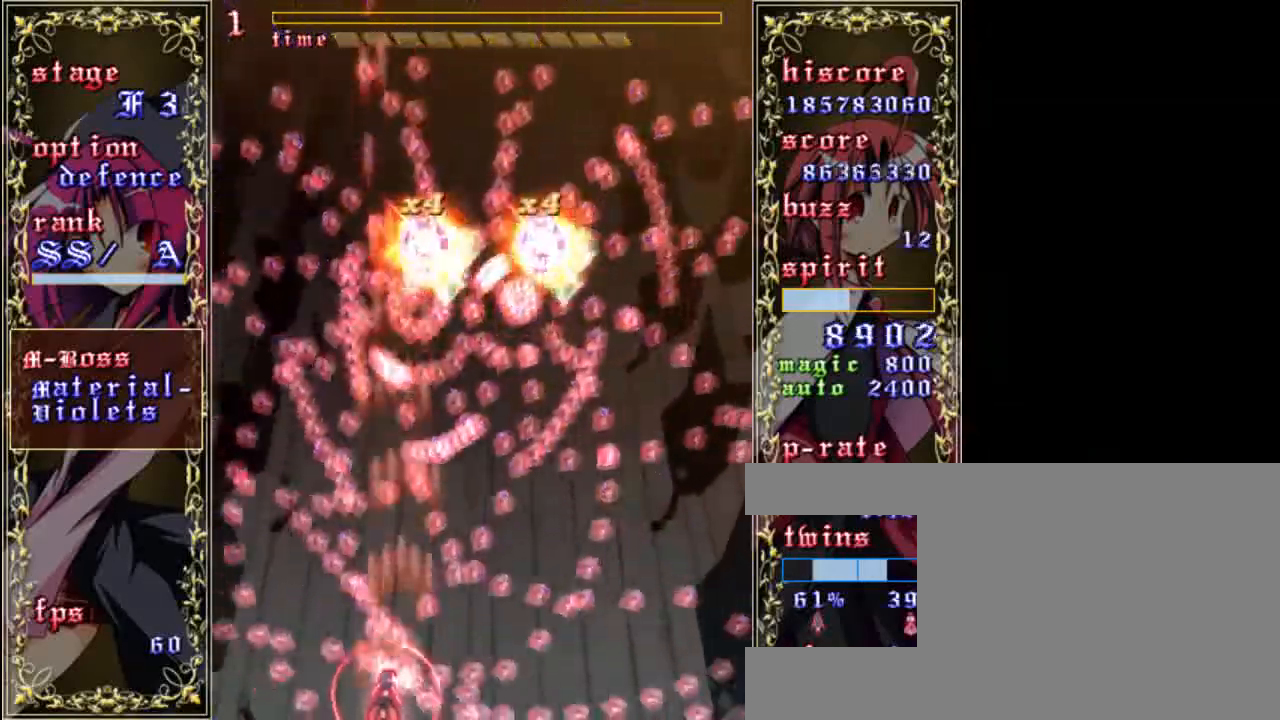
{"keys": ["up", "z"], "events": [[33, "down", "up"], [33, "left", "up"], [300, "right", "down"], [400, "up", "down"], [433, "shift", "up"], [500, "right", "up"]]}
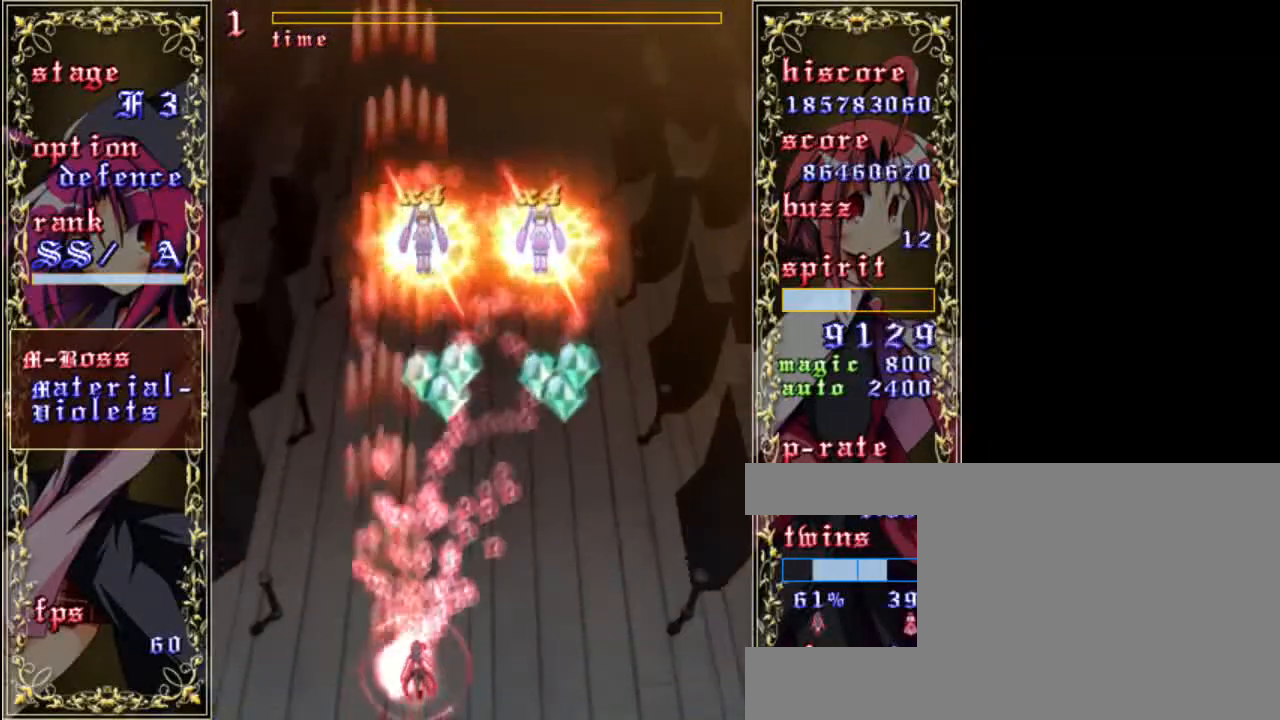
{"keys": ["right", "z"], "events": [[333, "right", "down"], [400, "up", "up"]]}
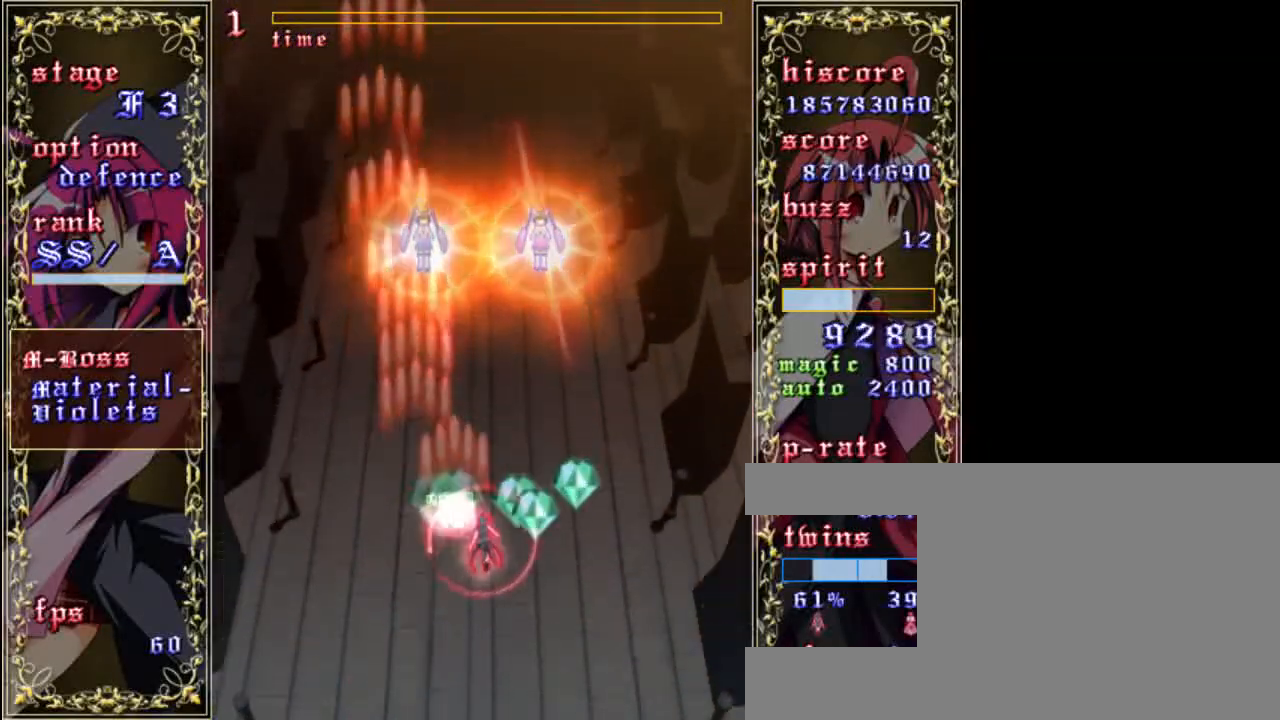
{"keys": ["left", "z"], "events": [[33, "down", "down"], [67, "right", "up"], [100, "left", "down"], [333, "down", "up"]]}
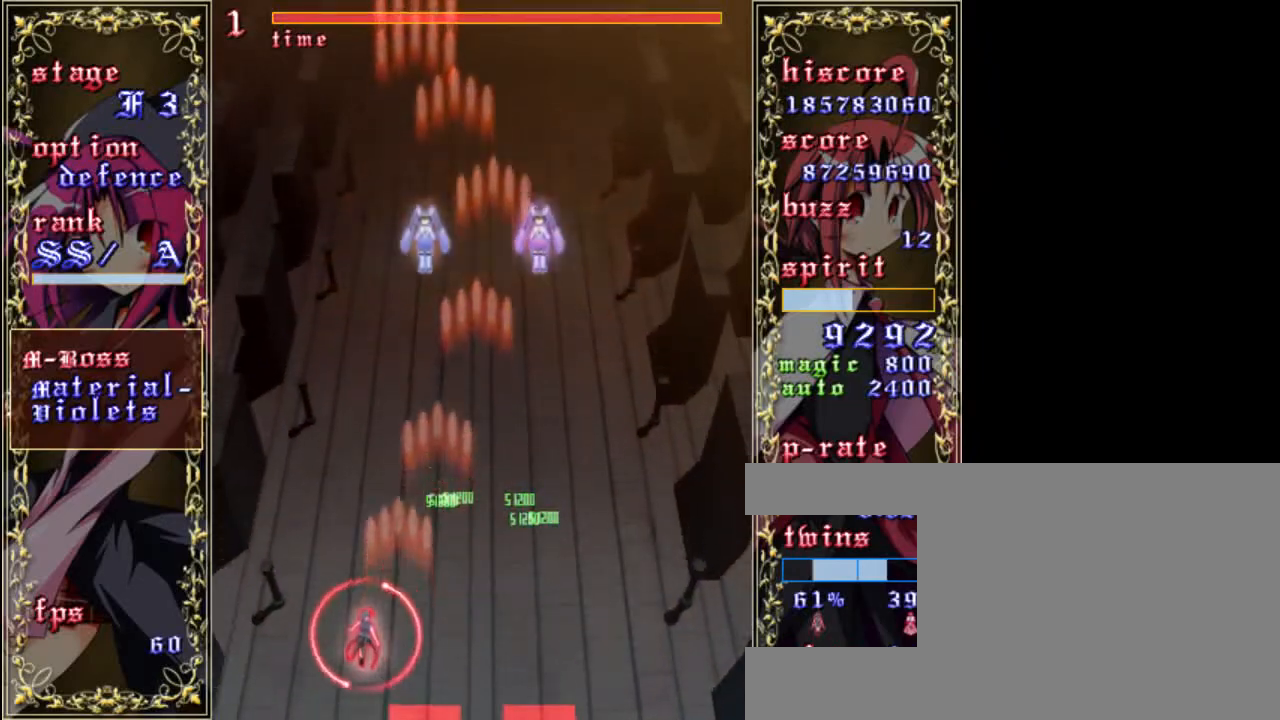
{"keys": ["z"], "events": [[133, "left", "up"], [267, "down", "down"], [500, "down", "up"]]}
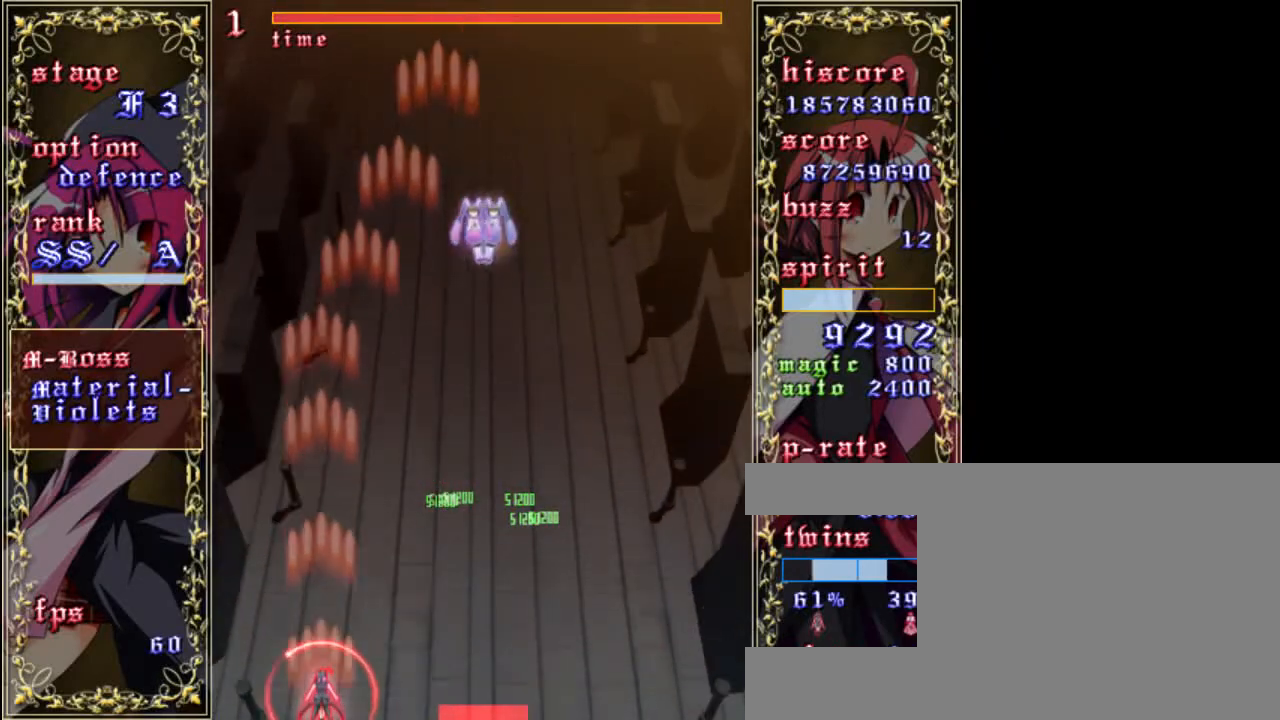
{"keys": ["shift", "z"], "events": [[33, "shift", "down"], [233, "right", "down"], [283, "right", "up"]]}
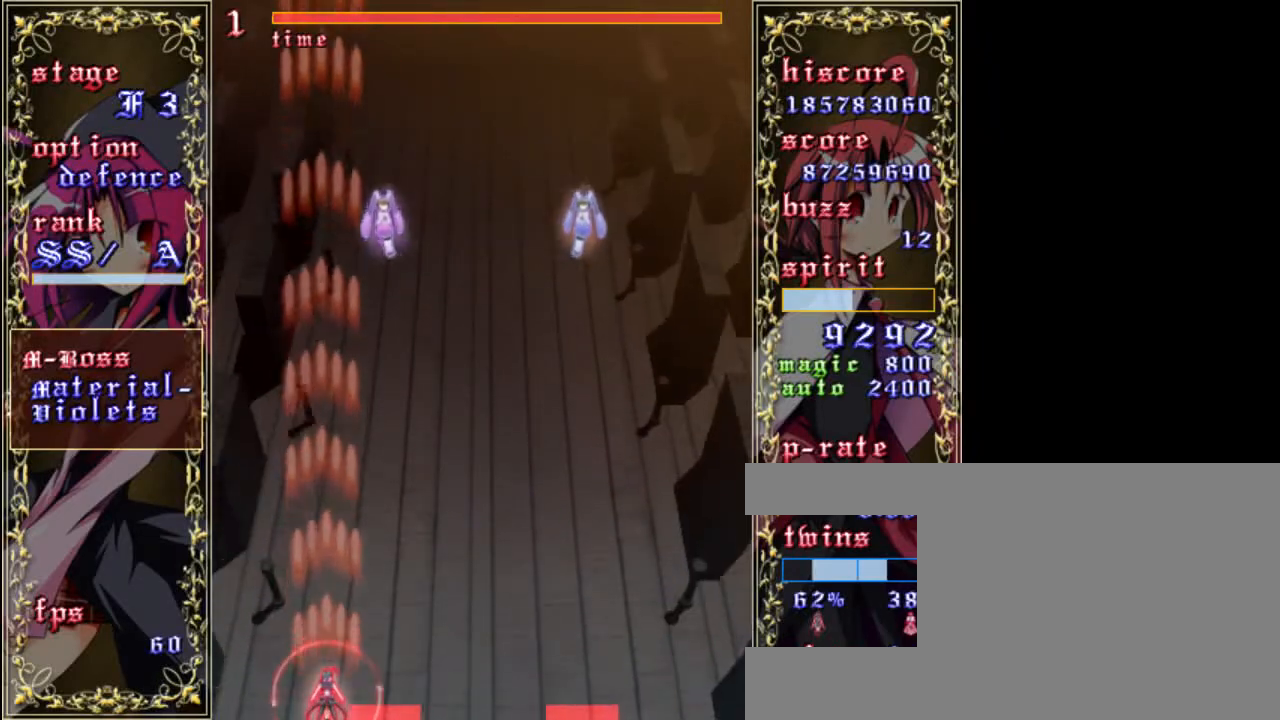
{"keys": ["down", "shift", "z"], "events": [[67, "down", "down"]]}
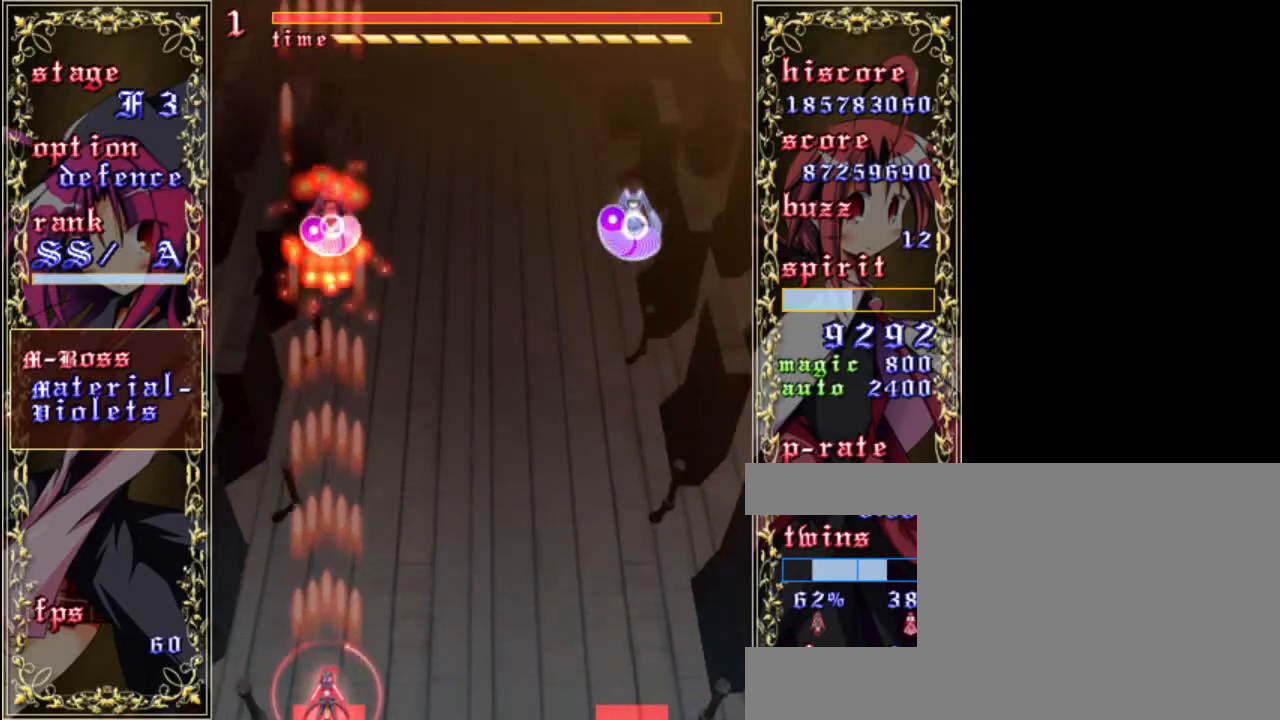
{"keys": ["down", "shift", "z"], "events": []}
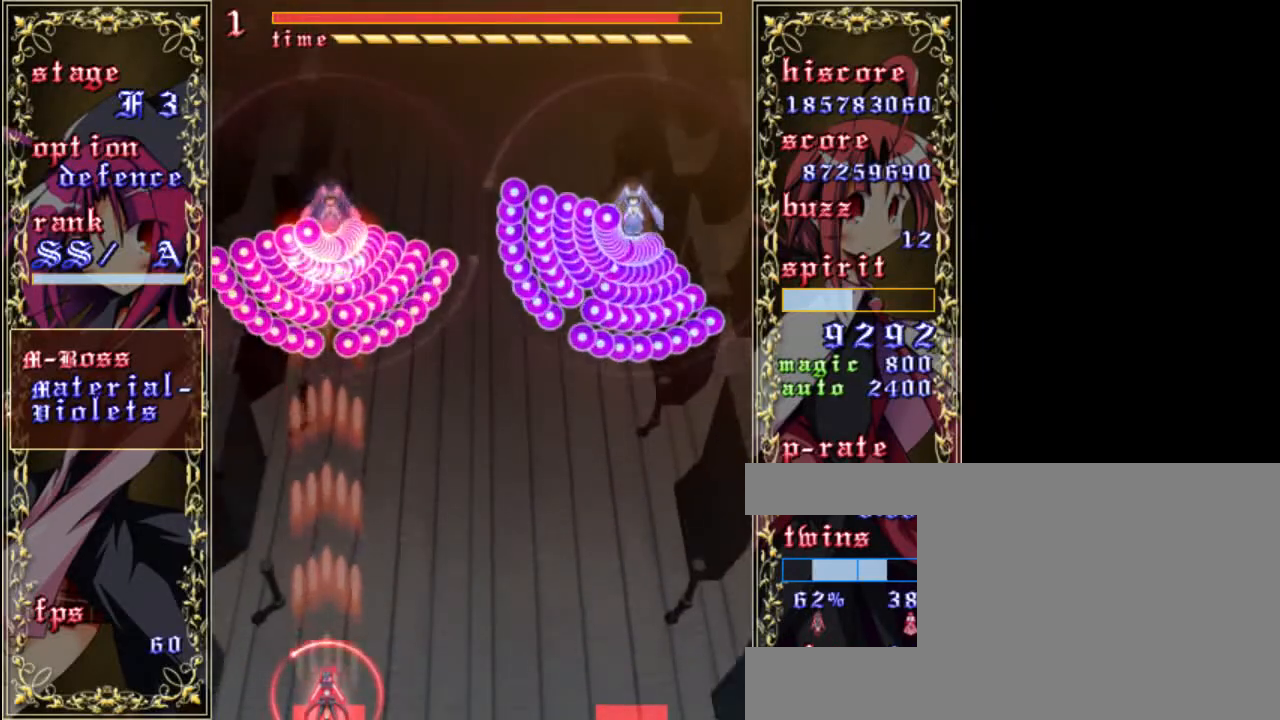
{"keys": ["down", "shift", "z"], "events": []}
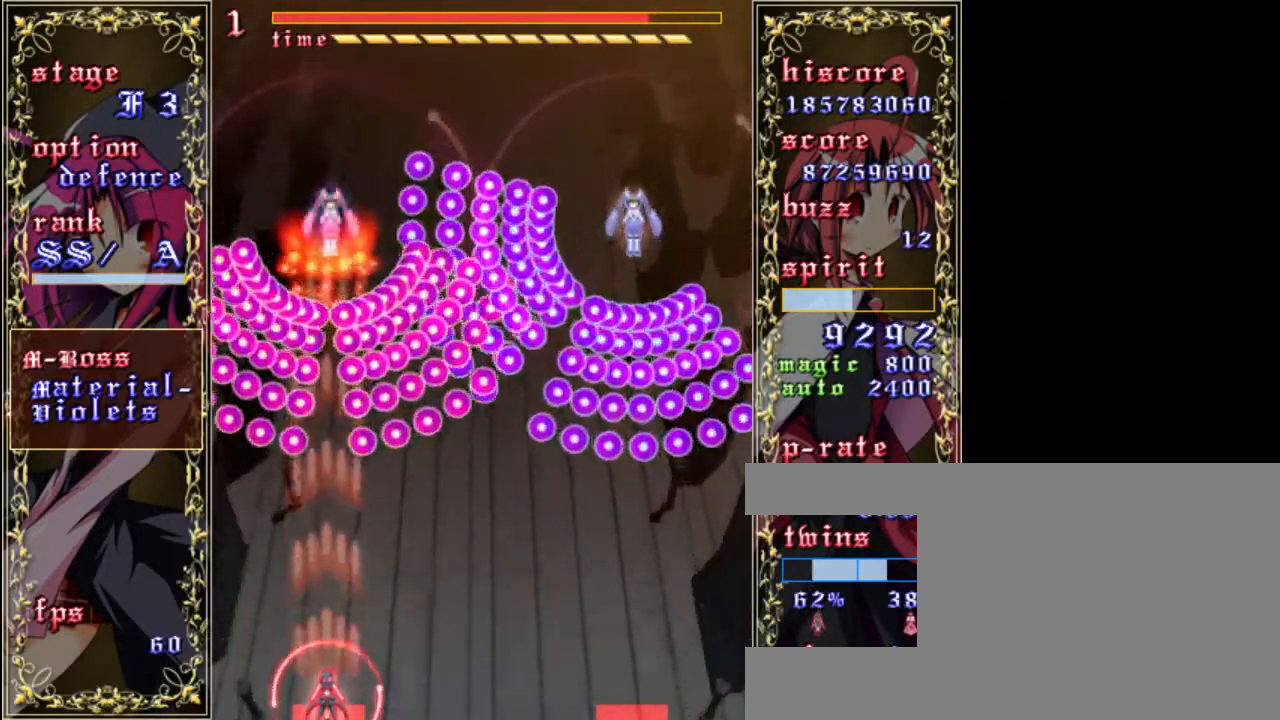
{"keys": ["down", "shift", "z"], "events": []}
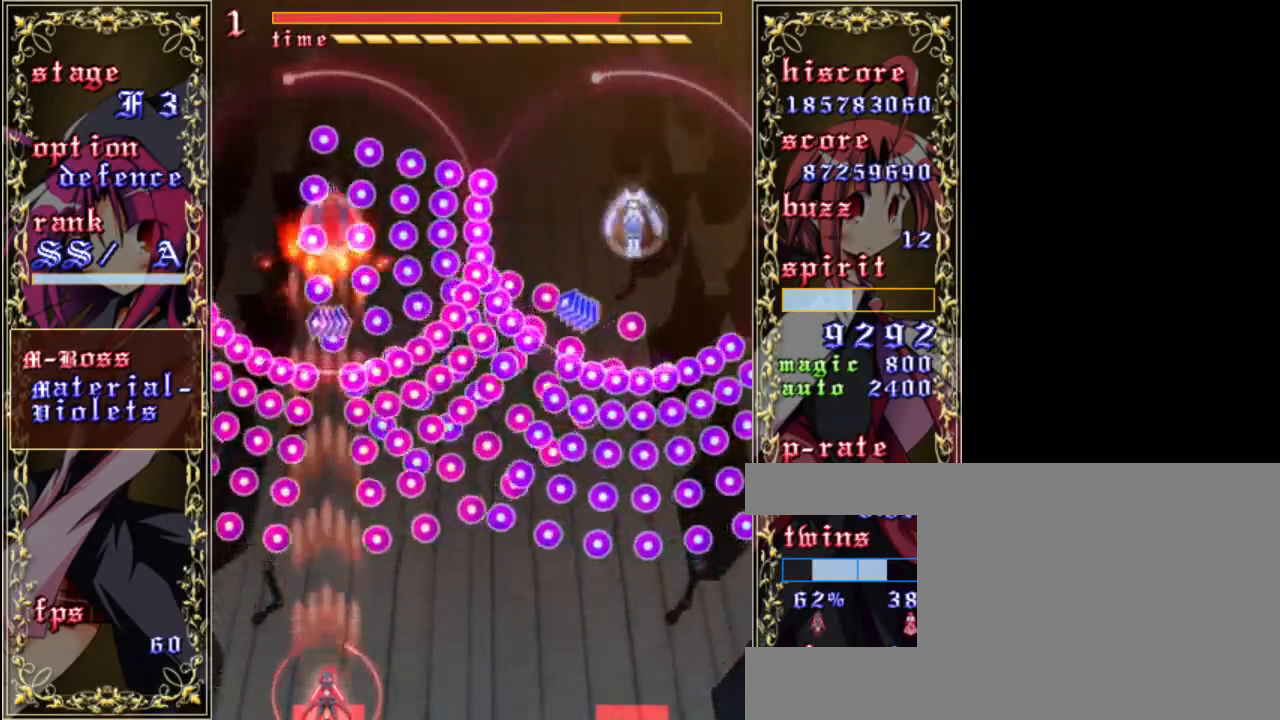
{"keys": ["shift", "z"], "events": [[483, "down", "up"]]}
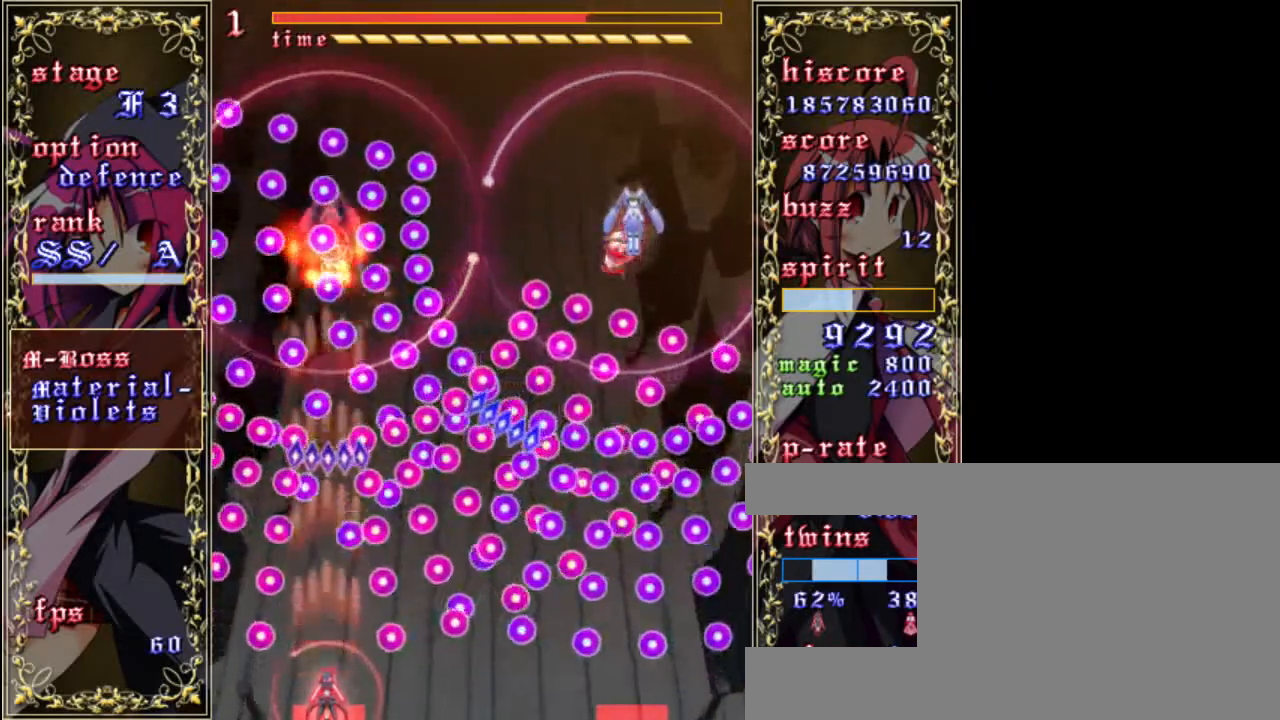
{"keys": ["shift", "z"], "events": []}
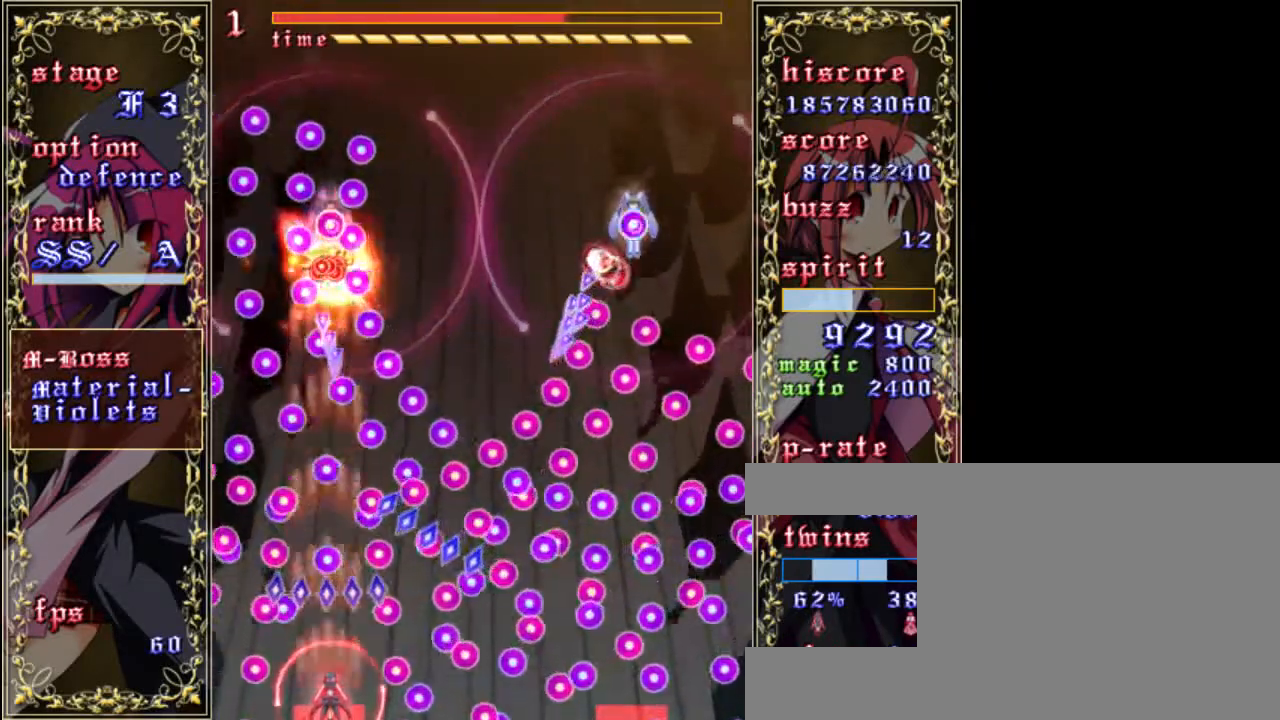
{"keys": ["down", "shift", "z"], "events": [[17, "right", "down"], [150, "right", "up"], [383, "down", "down"]]}
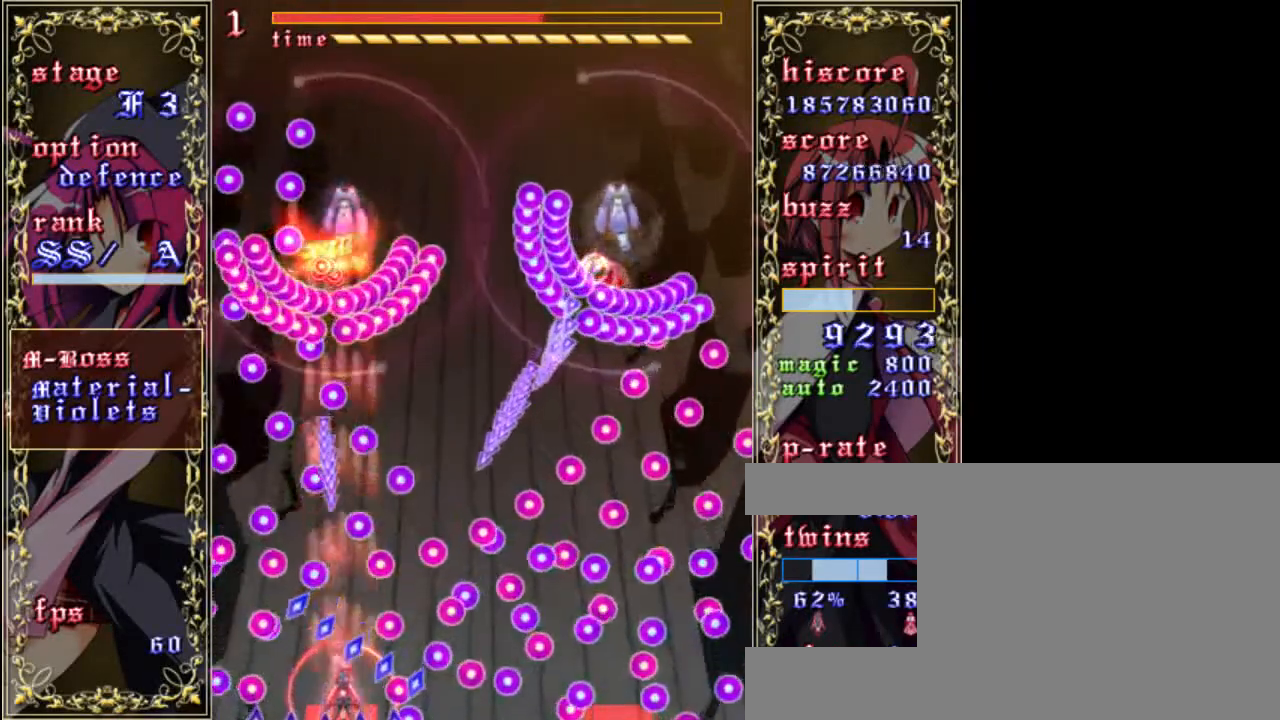
{"keys": ["right", "shift", "z"], "events": [[117, "down", "up"], [450, "right", "down"]]}
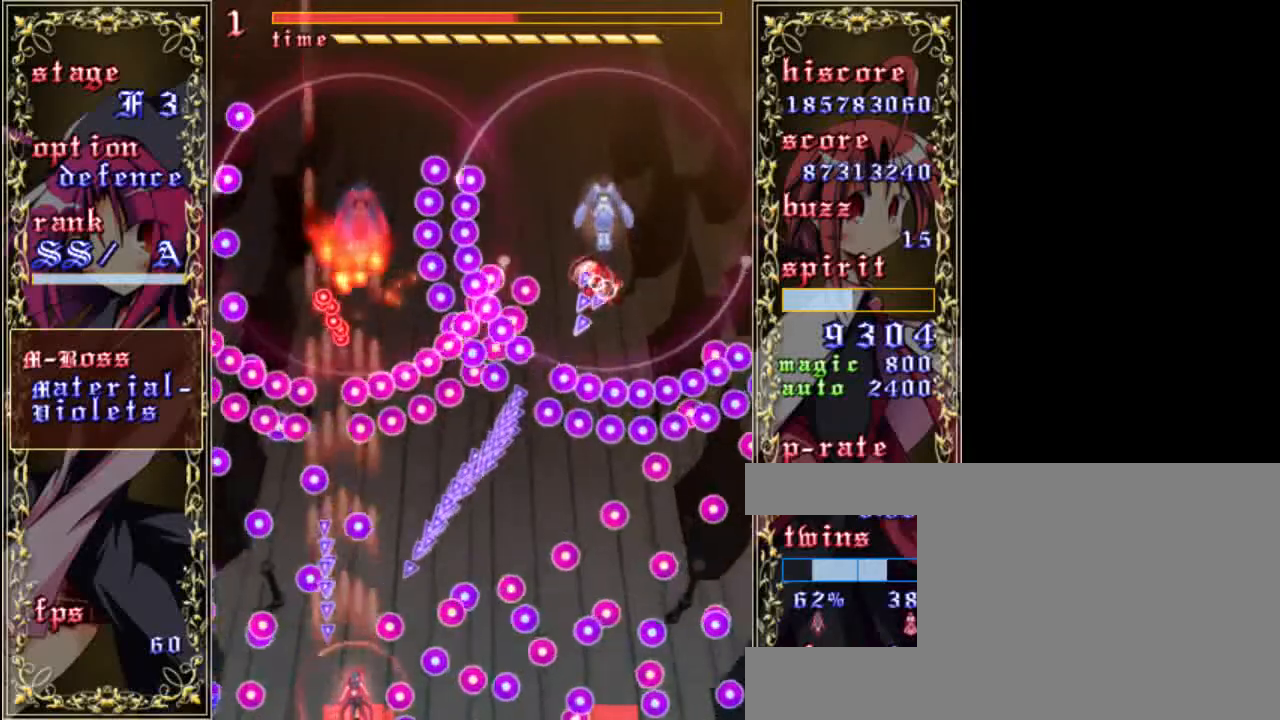
{"keys": ["shift", "z"], "events": [[50, "right", "up"]]}
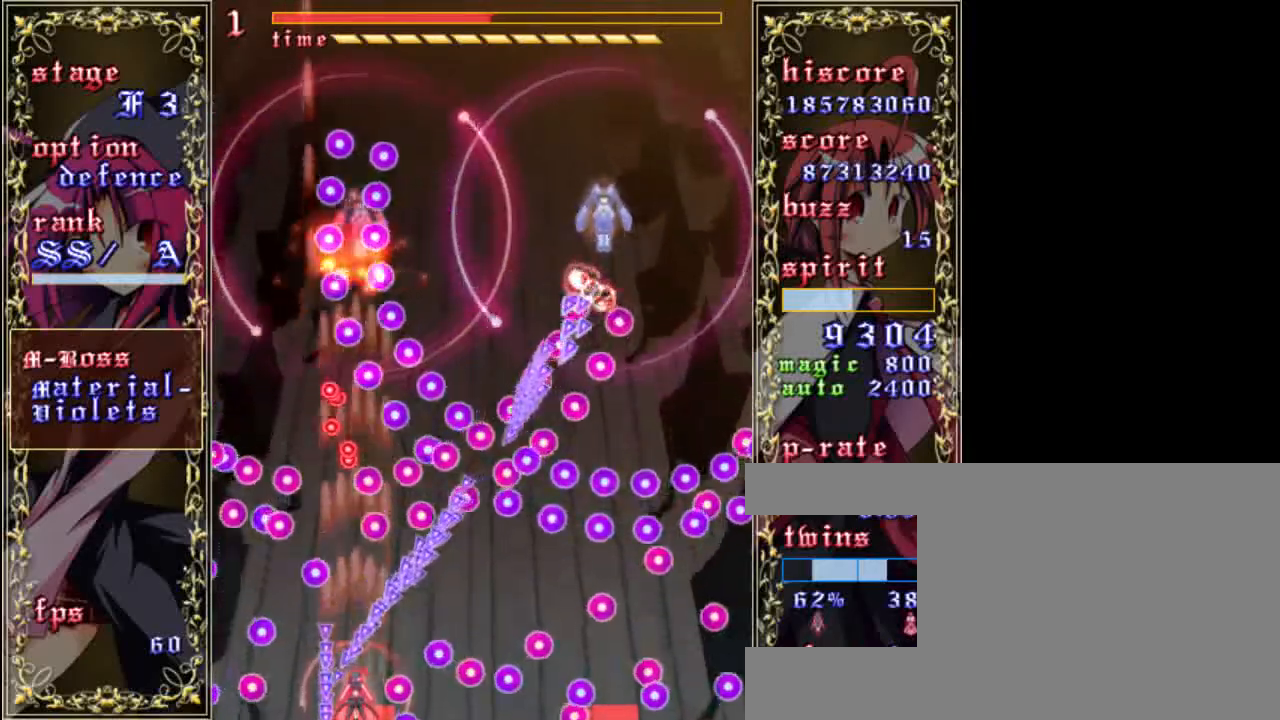
{"keys": ["right", "shift", "z"], "events": [[17, "right", "down"], [83, "right", "up"], [483, "right", "down"]]}
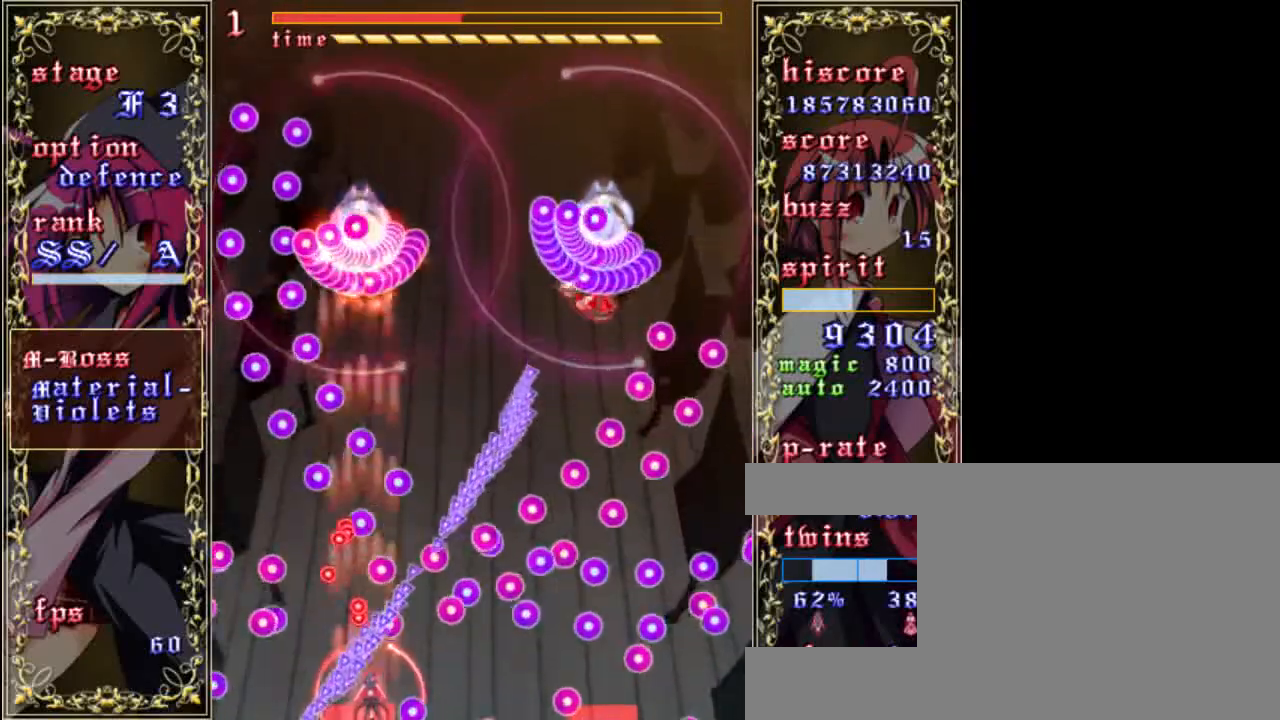
{"keys": ["shift", "z"], "events": [[117, "right", "up"]]}
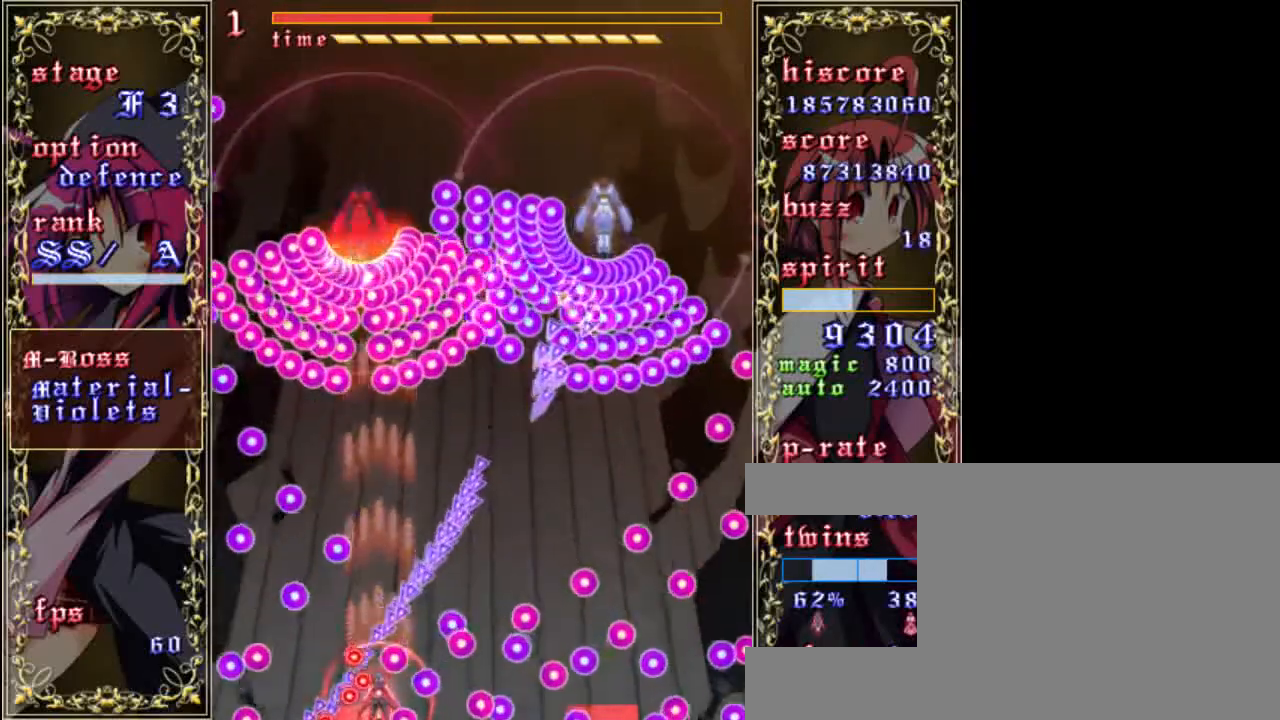
{"keys": ["shift", "z"], "events": [[17, "right", "down"], [83, "right", "up"]]}
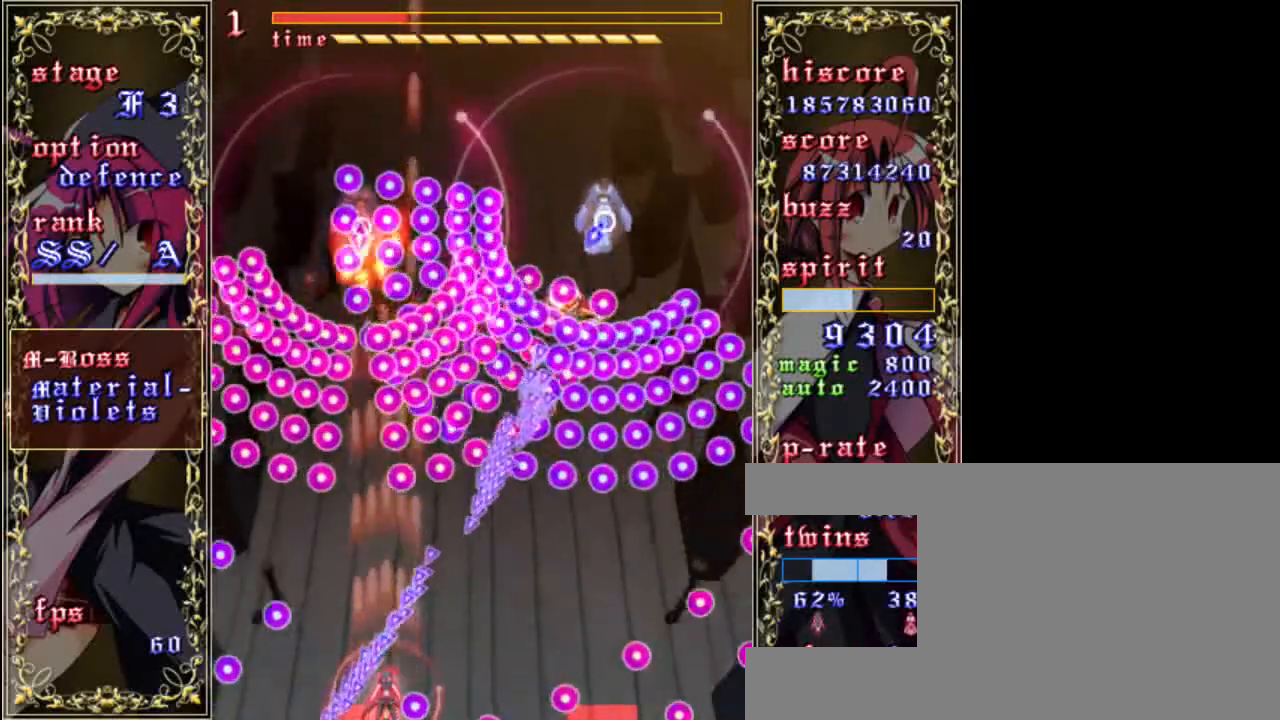
{"keys": ["right", "z"], "events": [[83, "right", "down"], [117, "shift", "up"]]}
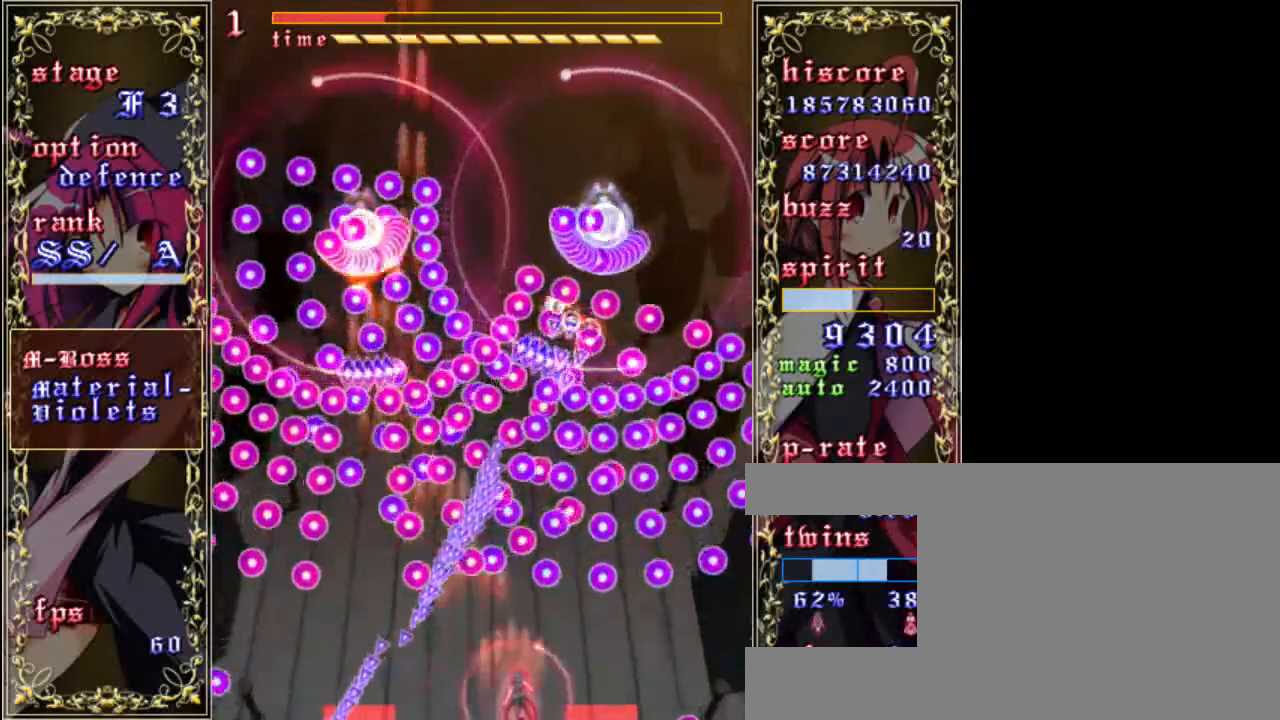
{"keys": ["x", "z"], "events": [[283, "right", "up"], [350, "a", "down"], [450, "a", "up"], [450, "x", "down"]]}
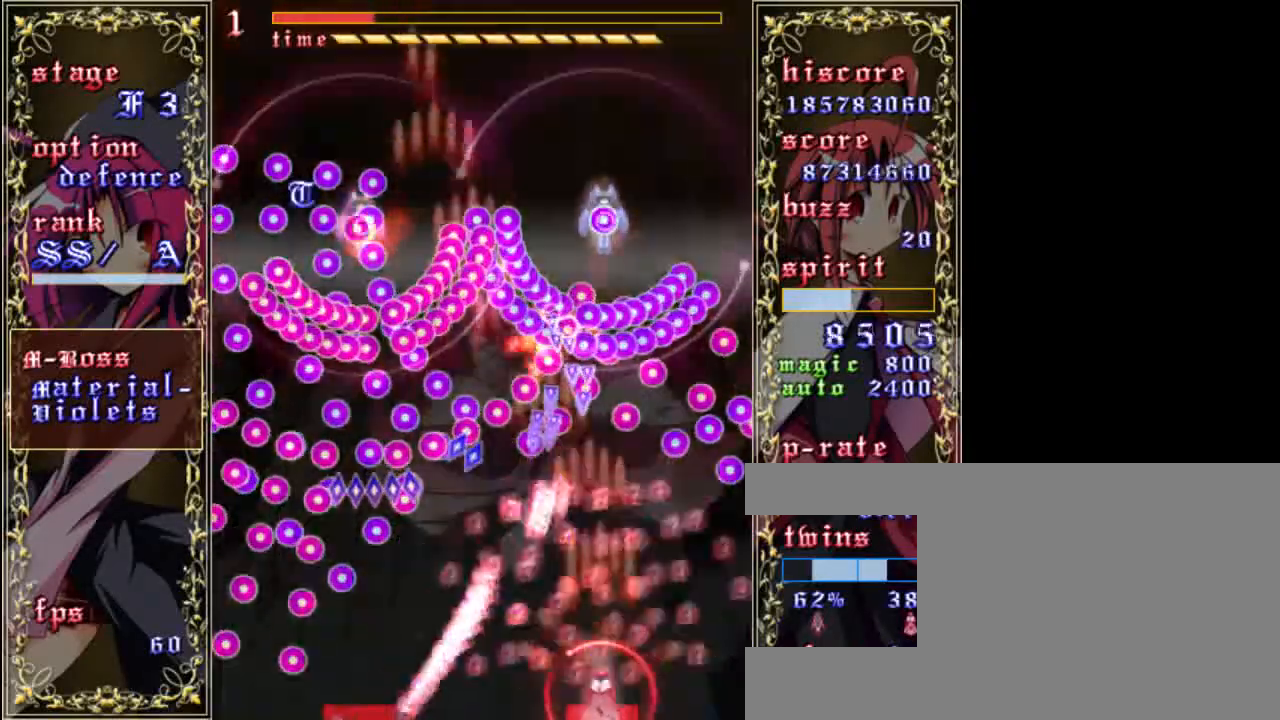
{"keys": ["up", "z"], "events": [[50, "a", "down"], [50, "x", "up"], [117, "up", "down"], [150, "a", "up"]]}